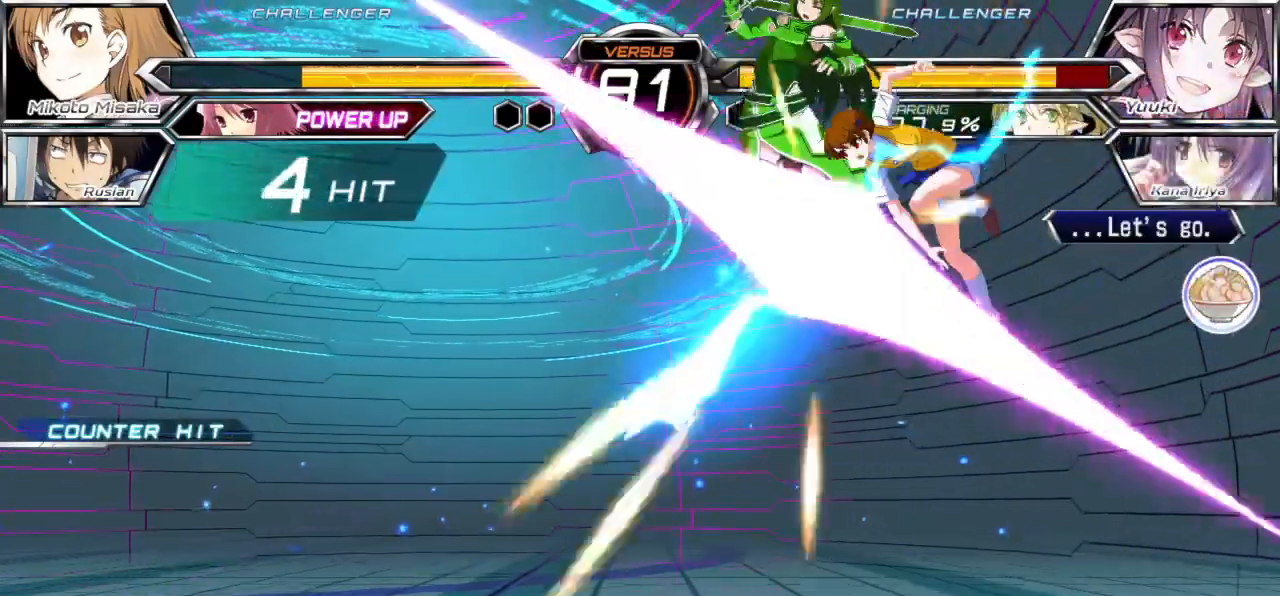
Gameplay with a controller (arcade stick); each line is a JSON object with the inputs held at the frame after it. "events" lists button and stick changes between this image and that frame as [ms after this image, input, new state], when the widget could be followed in between. Not read: L3 R3.
{"buttons": [], "left_stick": "left", "events": [[167, "left_stick", "left"], [250, "left_stick", "center"], [317, "left_stick", "left"]]}
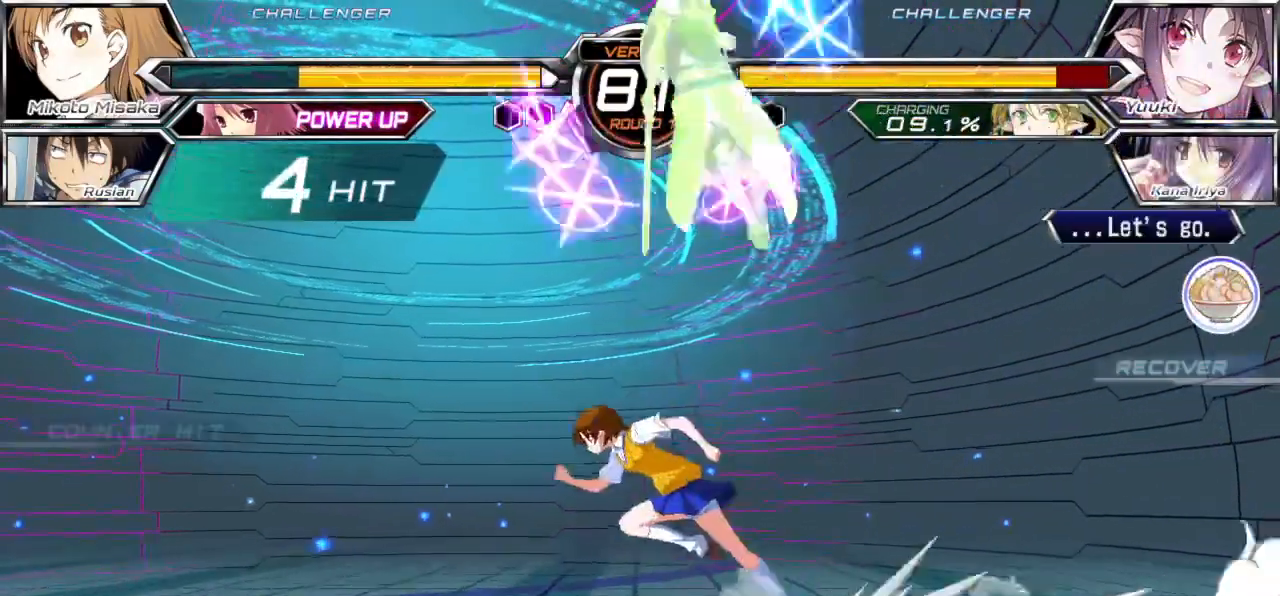
{"buttons": [], "left_stick": "left", "events": []}
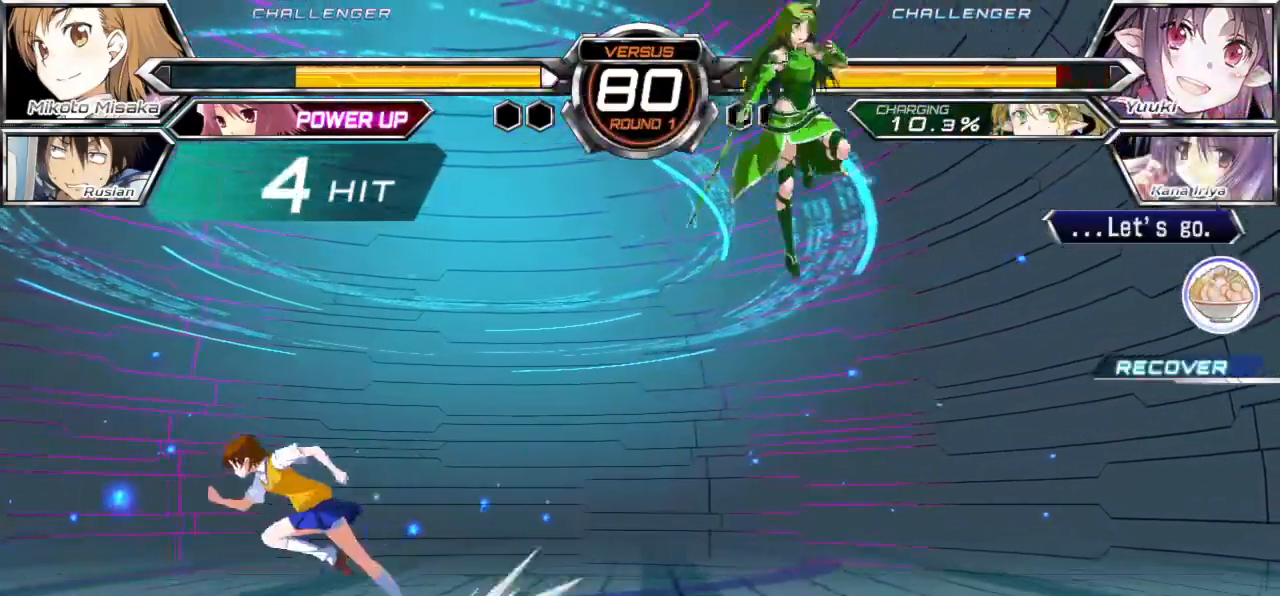
{"buttons": [], "left_stick": "center", "events": [[250, "left_stick", "center"], [300, "left_stick", "down"], [383, "left_stick", "right"], [500, "left_stick", "center"]]}
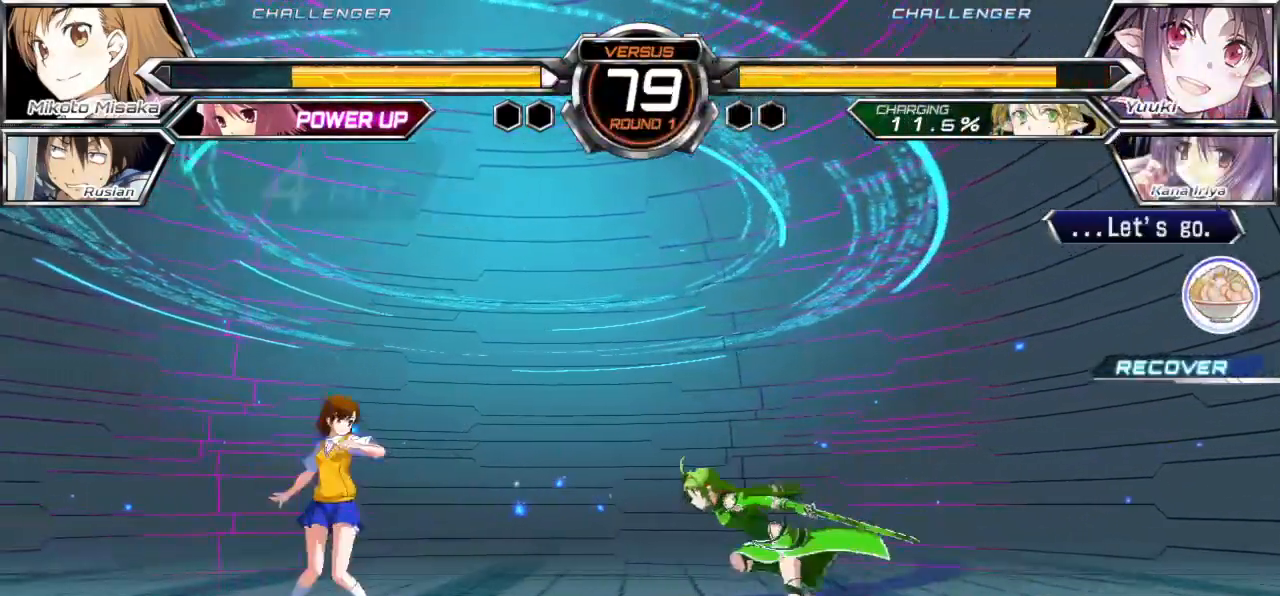
{"buttons": [], "left_stick": "right", "events": [[217, "left_stick", "up"], [267, "left_stick", "center"], [433, "left_stick", "right"]]}
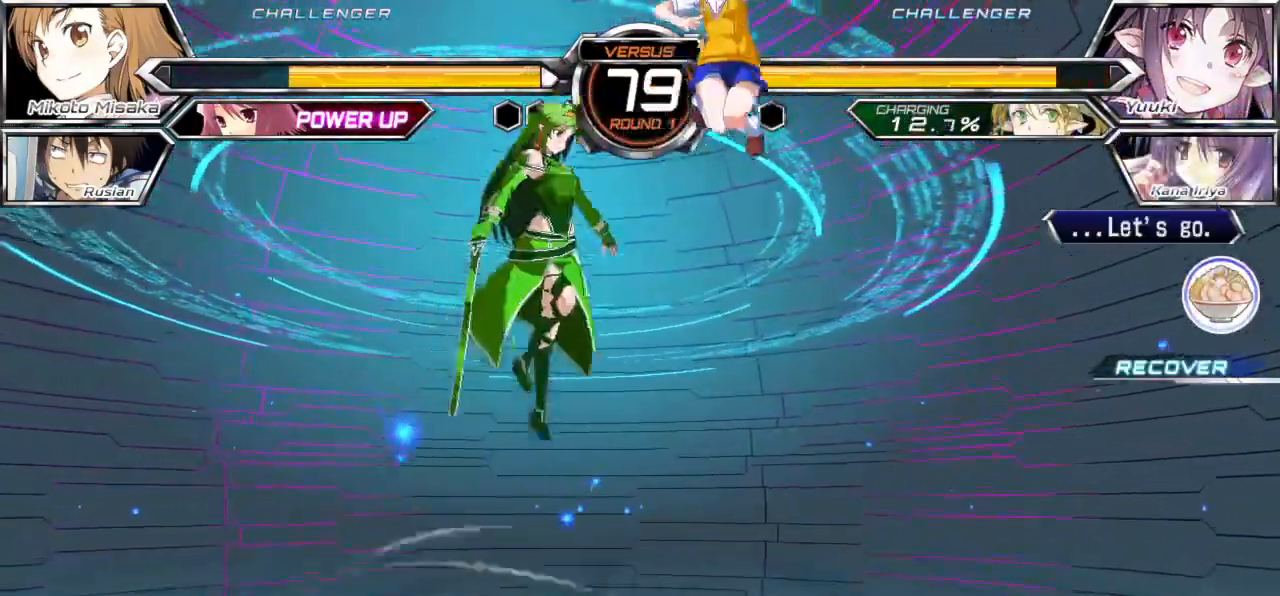
{"buttons": ["SQUARE", "TRIANGLE"], "left_stick": "right", "events": [[500, "SQUARE", "down"], [500, "TRIANGLE", "down"]]}
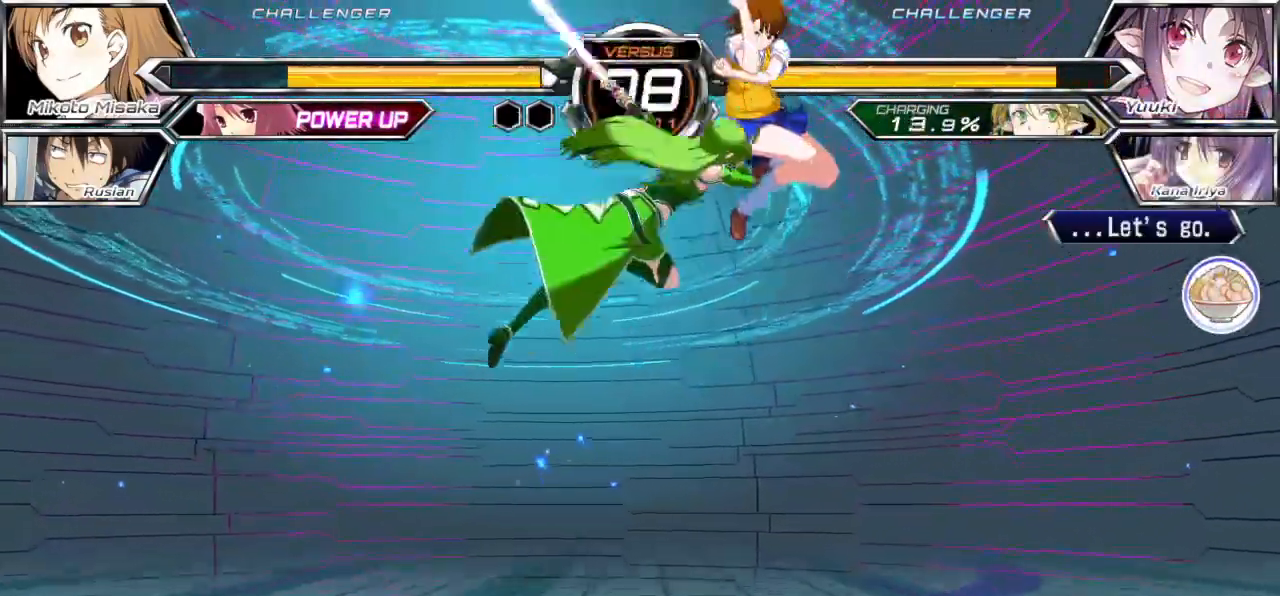
{"buttons": ["SQUARE"], "left_stick": "down-right", "events": [[83, "SQUARE", "up"], [83, "TRIANGLE", "up"], [267, "left_stick", "down-right"], [450, "SQUARE", "down"]]}
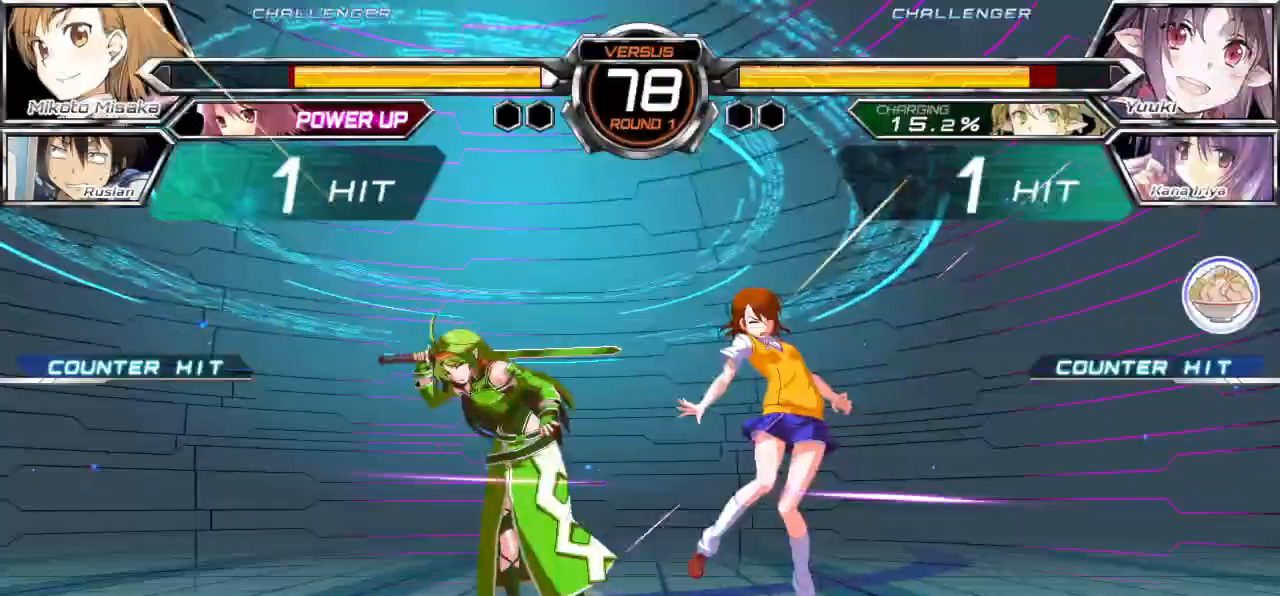
{"buttons": ["CROSS", "SQUARE"], "left_stick": "right", "events": [[50, "SQUARE", "up"], [117, "left_stick", "center"], [367, "left_stick", "right"], [383, "CROSS", "down"], [400, "SQUARE", "down"]]}
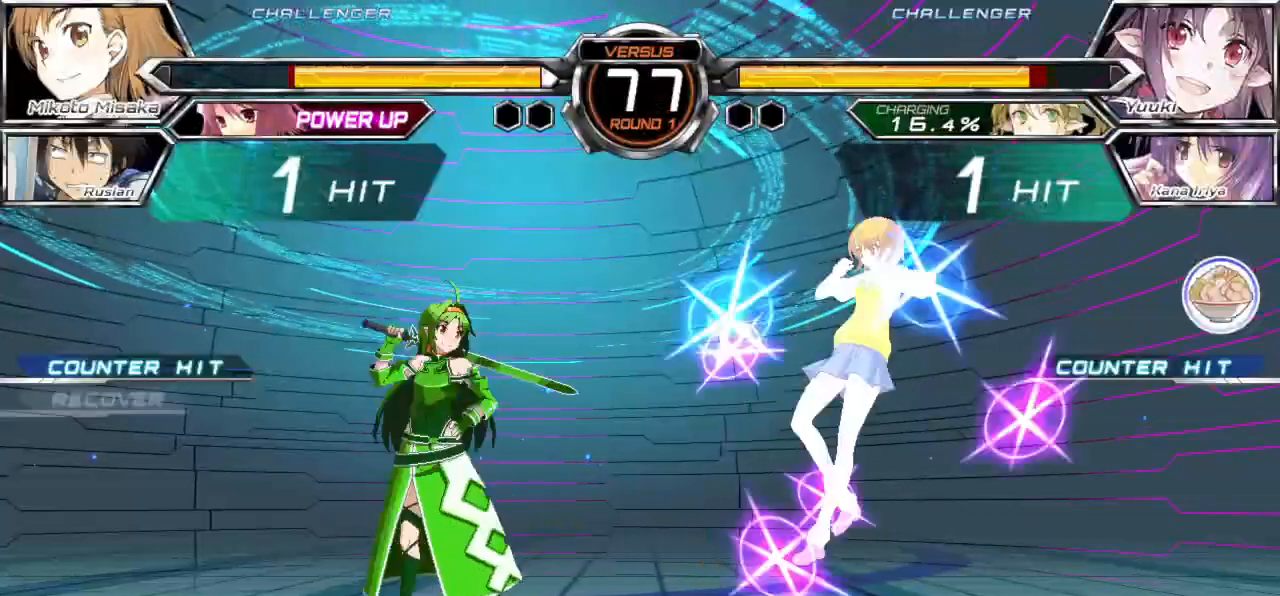
{"buttons": [], "left_stick": "right", "events": [[267, "SQUARE", "up"], [283, "CROSS", "up"]]}
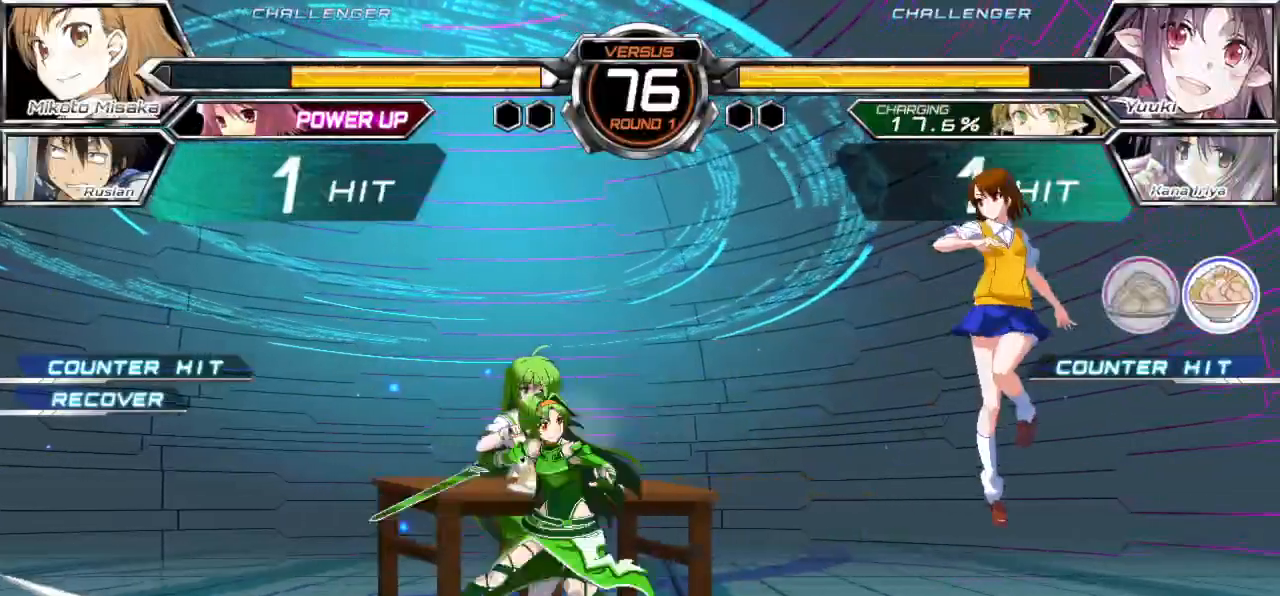
{"buttons": [], "left_stick": "down-right", "events": [[250, "left_stick", "down-right"]]}
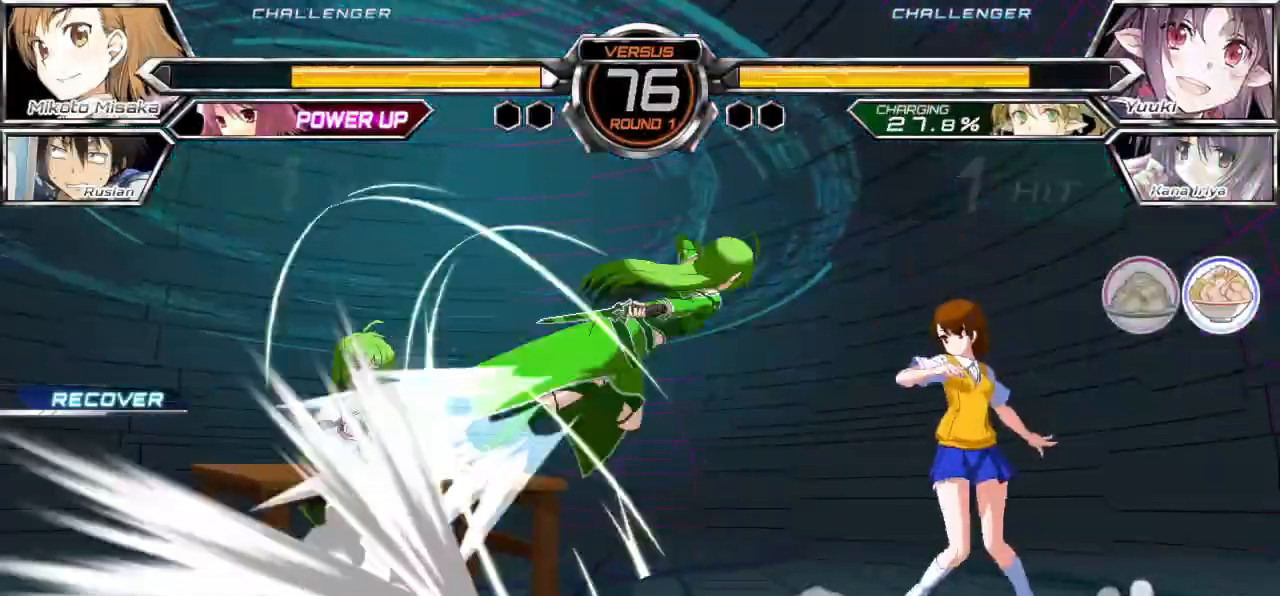
{"buttons": [], "left_stick": "down-right", "events": []}
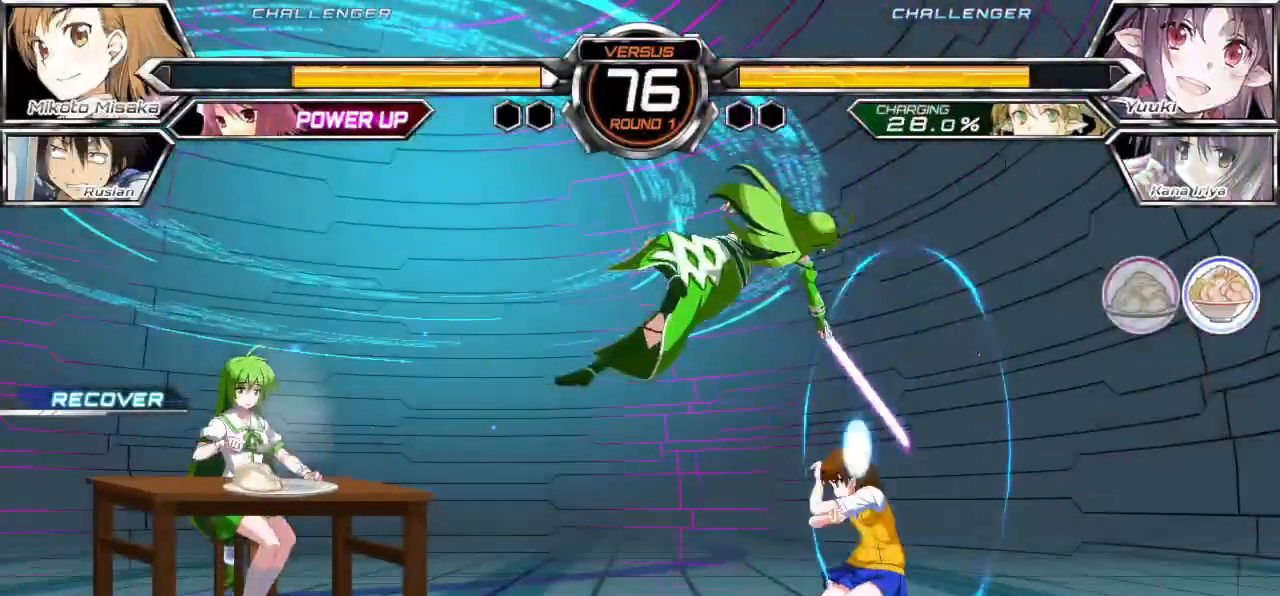
{"buttons": [], "left_stick": "down-right", "events": []}
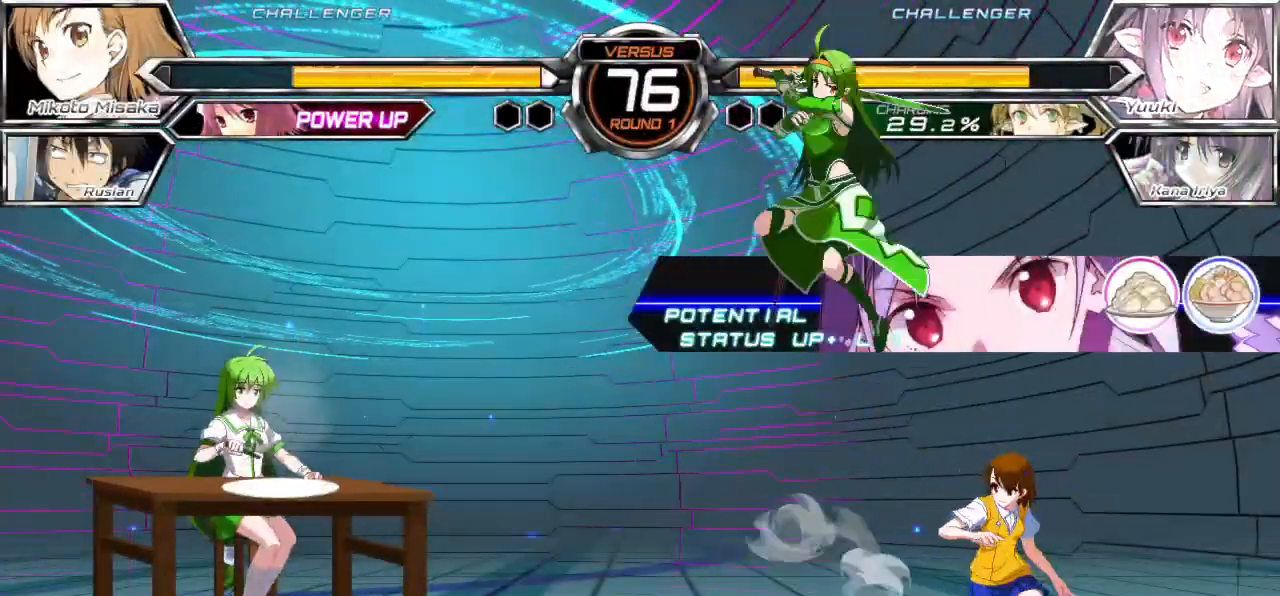
{"buttons": [], "left_stick": "right", "events": [[133, "left_stick", "right"]]}
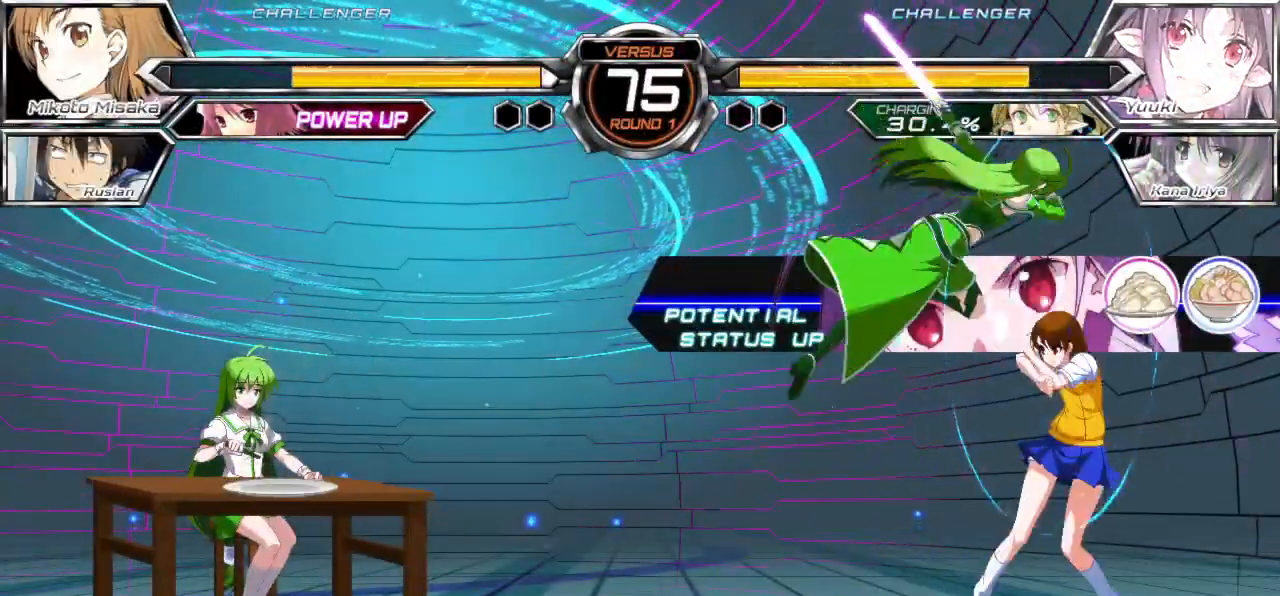
{"buttons": [], "left_stick": "down-right", "events": [[83, "left_stick", "down-right"]]}
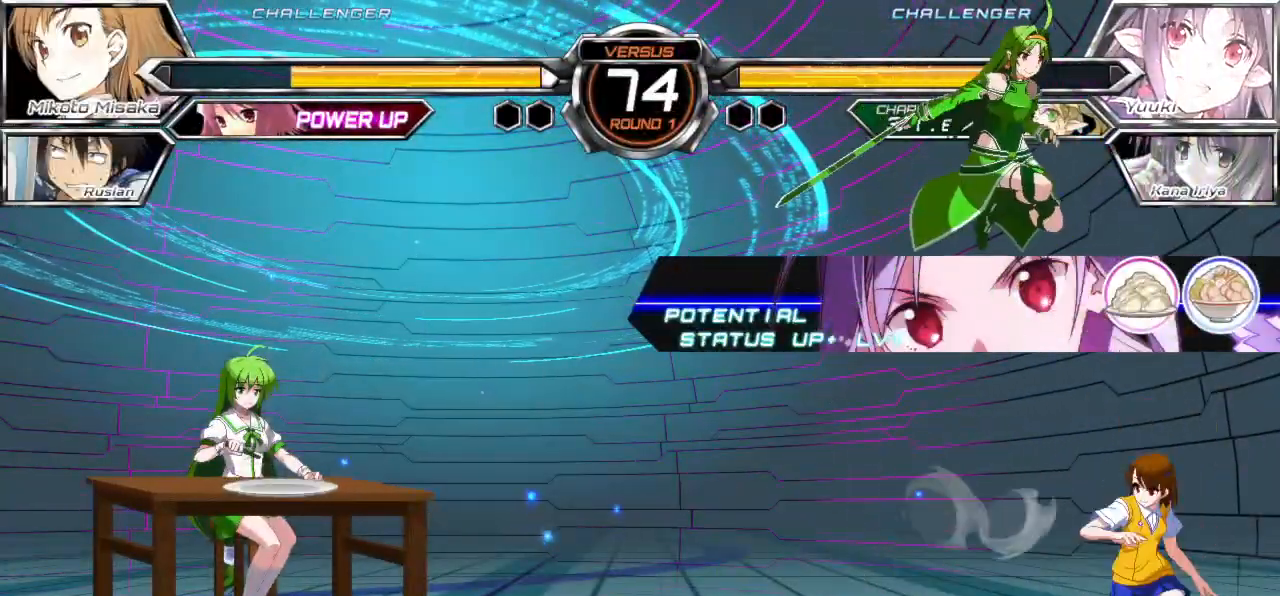
{"buttons": [], "left_stick": "down-right", "events": [[67, "left_stick", "right"], [467, "left_stick", "down-right"]]}
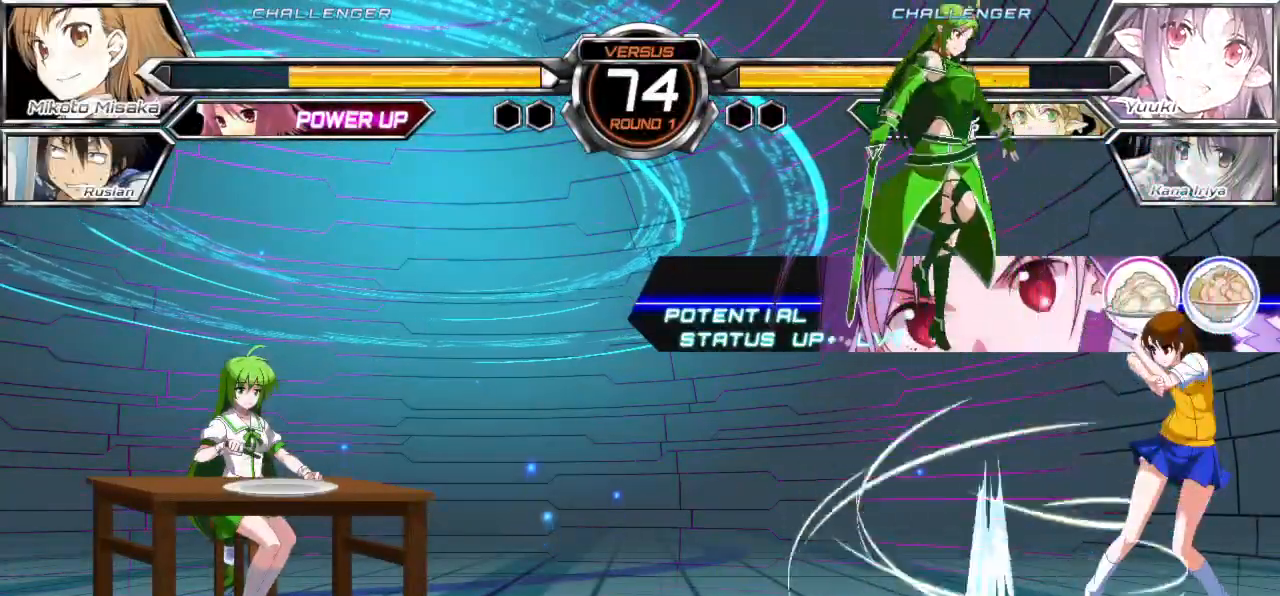
{"buttons": ["SQUARE", "TRIANGLE"], "left_stick": "down-right", "events": [[200, "left_stick", "up-right"], [300, "left_stick", "down-right"], [483, "SQUARE", "down"], [483, "TRIANGLE", "down"]]}
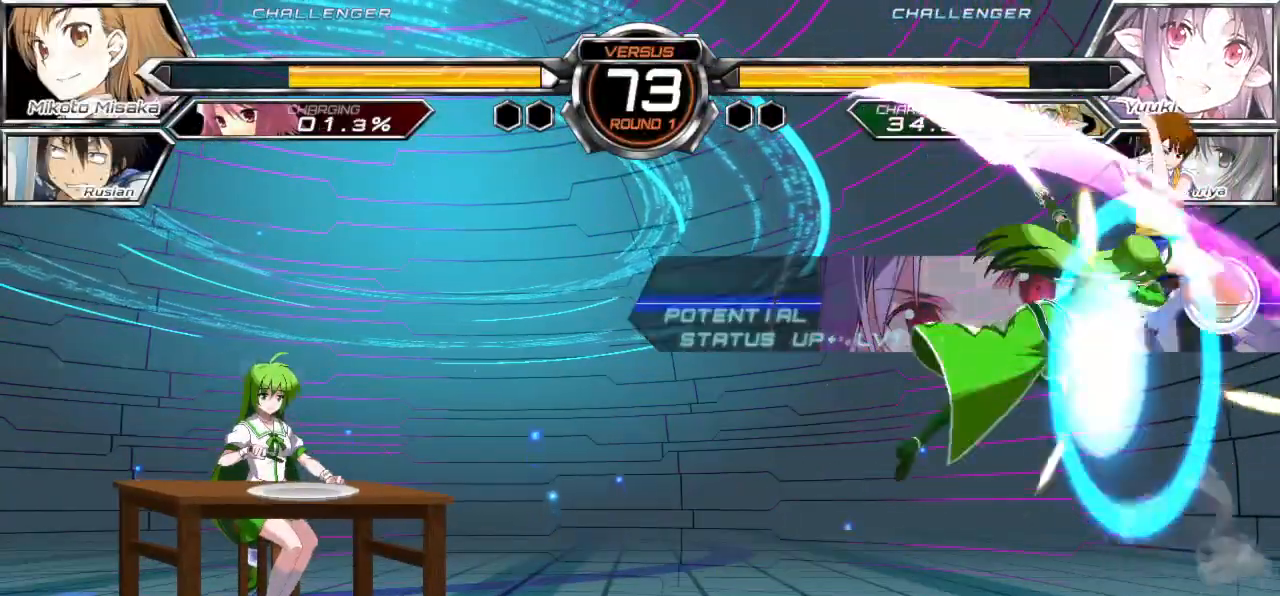
{"buttons": [], "left_stick": "up-right", "events": [[250, "SQUARE", "up"], [250, "TRIANGLE", "up"], [417, "left_stick", "up-right"]]}
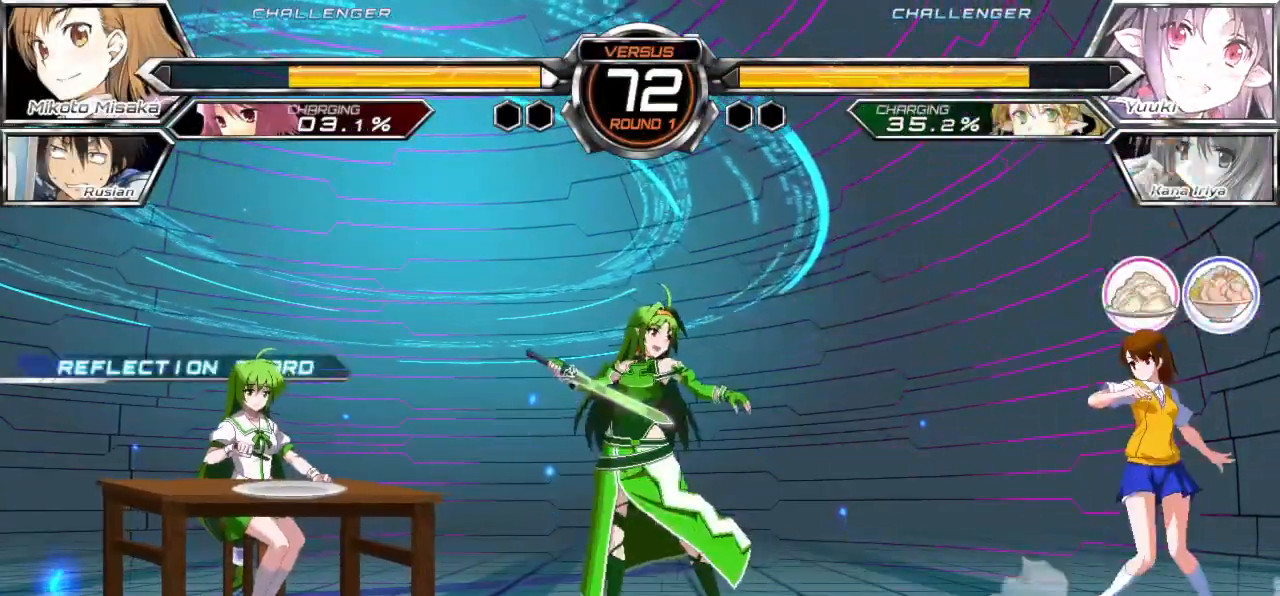
{"buttons": [], "left_stick": "down", "events": [[17, "left_stick", "right"], [150, "left_stick", "center"], [250, "left_stick", "down"], [333, "left_stick", "up-right"], [433, "left_stick", "center"], [500, "left_stick", "down"]]}
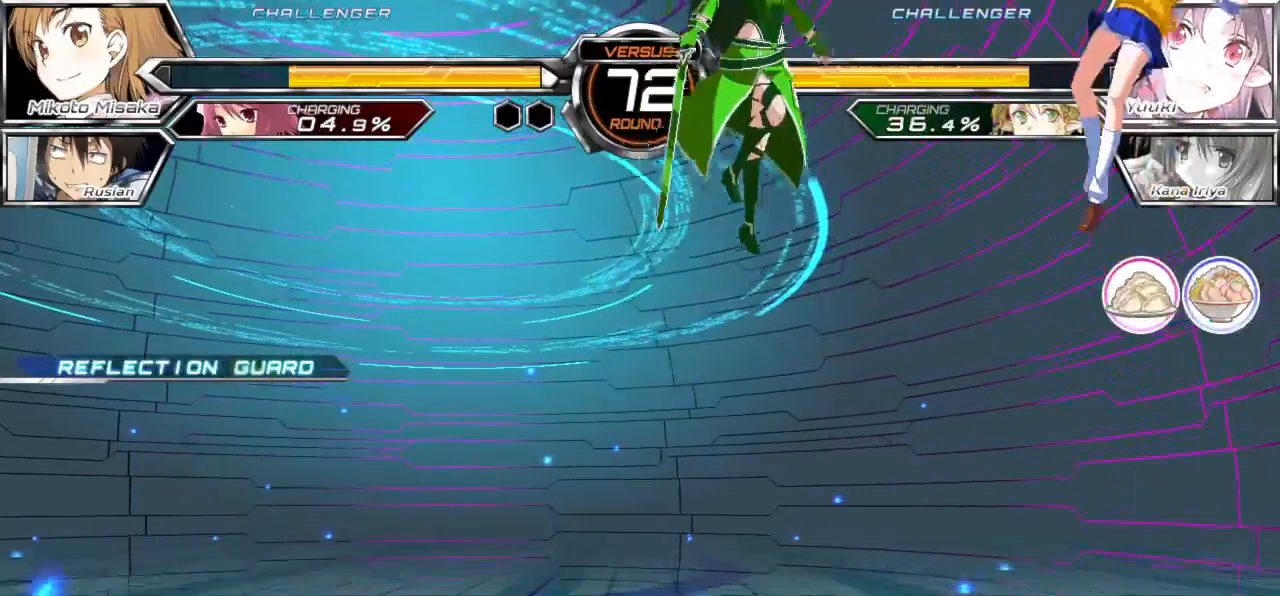
{"buttons": ["R1"], "left_stick": "center", "events": [[100, "left_stick", "right"], [117, "CROSS", "down"], [150, "left_stick", "center"], [267, "CROSS", "up"], [283, "left_stick", "down-right"], [383, "R1", "down"], [467, "left_stick", "center"]]}
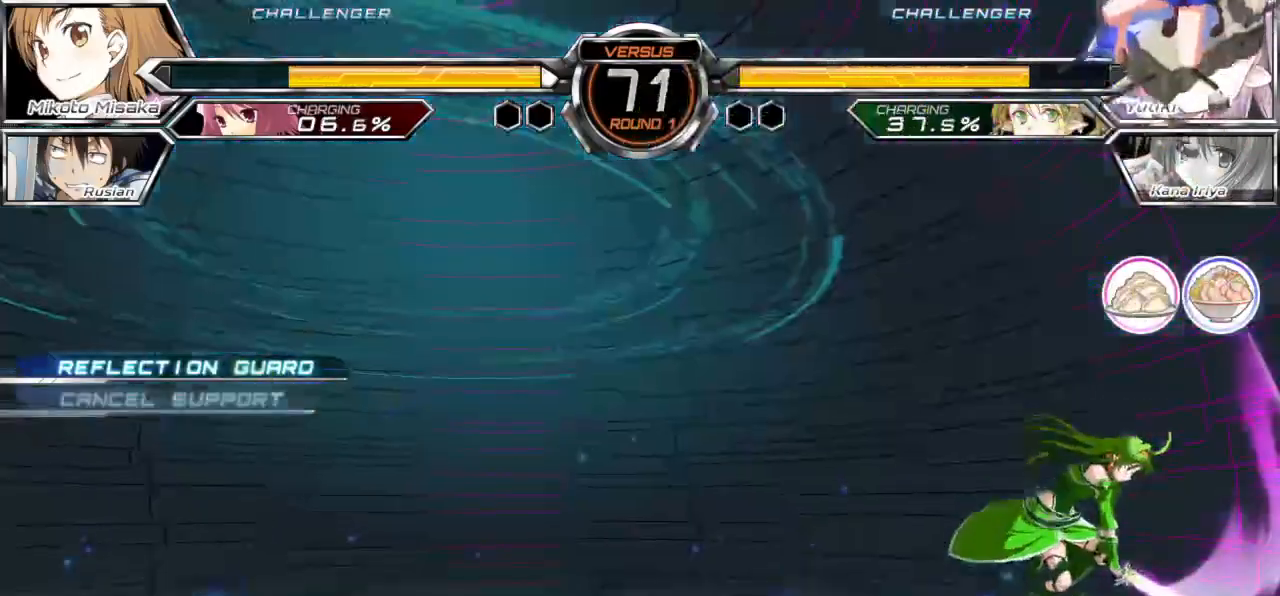
{"buttons": [], "left_stick": "right", "events": [[33, "R1", "up"], [250, "left_stick", "right"]]}
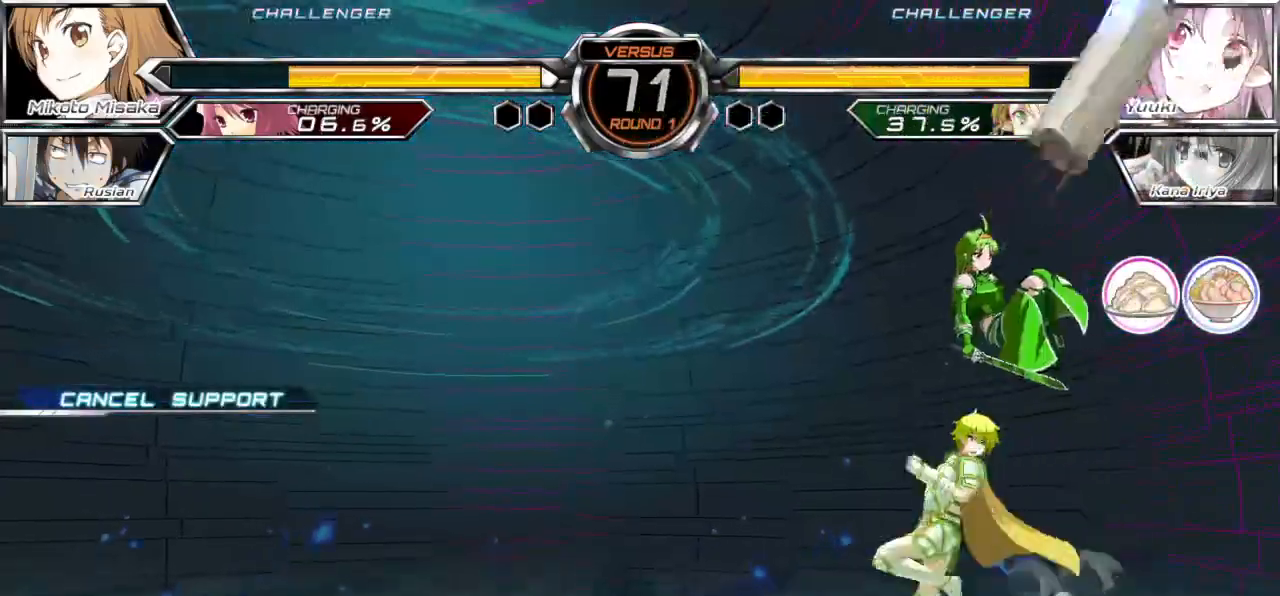
{"buttons": [], "left_stick": "center", "events": [[17, "left_stick", "center"], [117, "CROSS", "down"], [183, "CROSS", "up"], [250, "CROSS", "down"], [333, "CROSS", "up"], [383, "CROSS", "down"], [467, "CROSS", "up"]]}
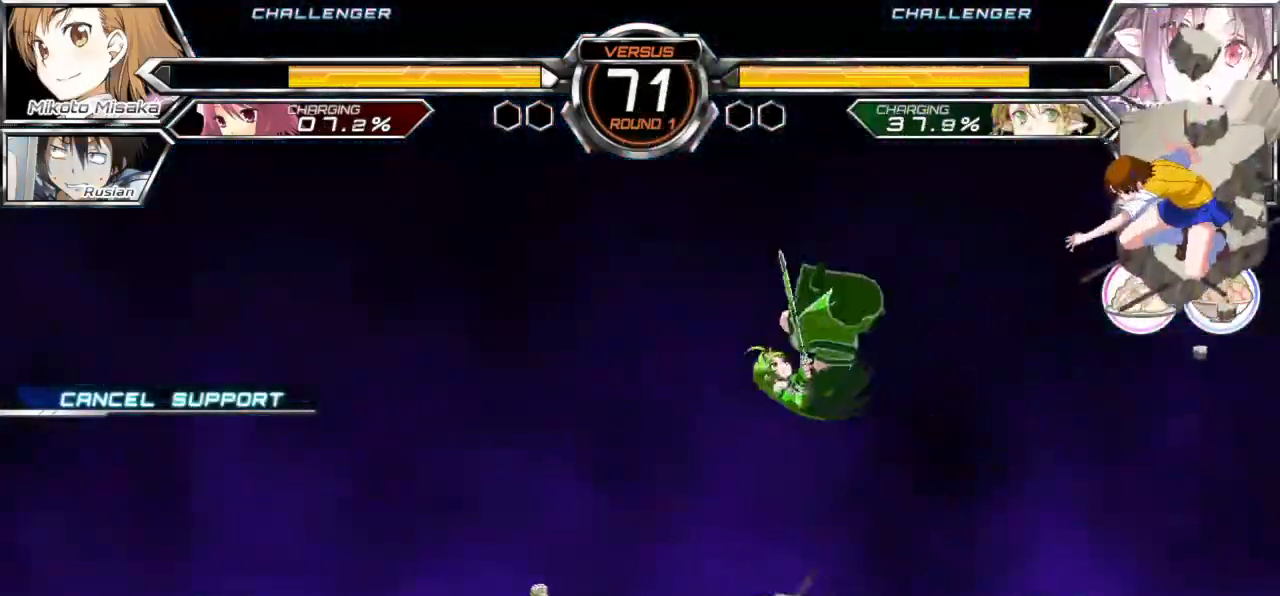
{"buttons": [], "left_stick": "down-right", "events": [[83, "left_stick", "down"], [333, "left_stick", "center"], [383, "left_stick", "right"], [467, "left_stick", "down-right"]]}
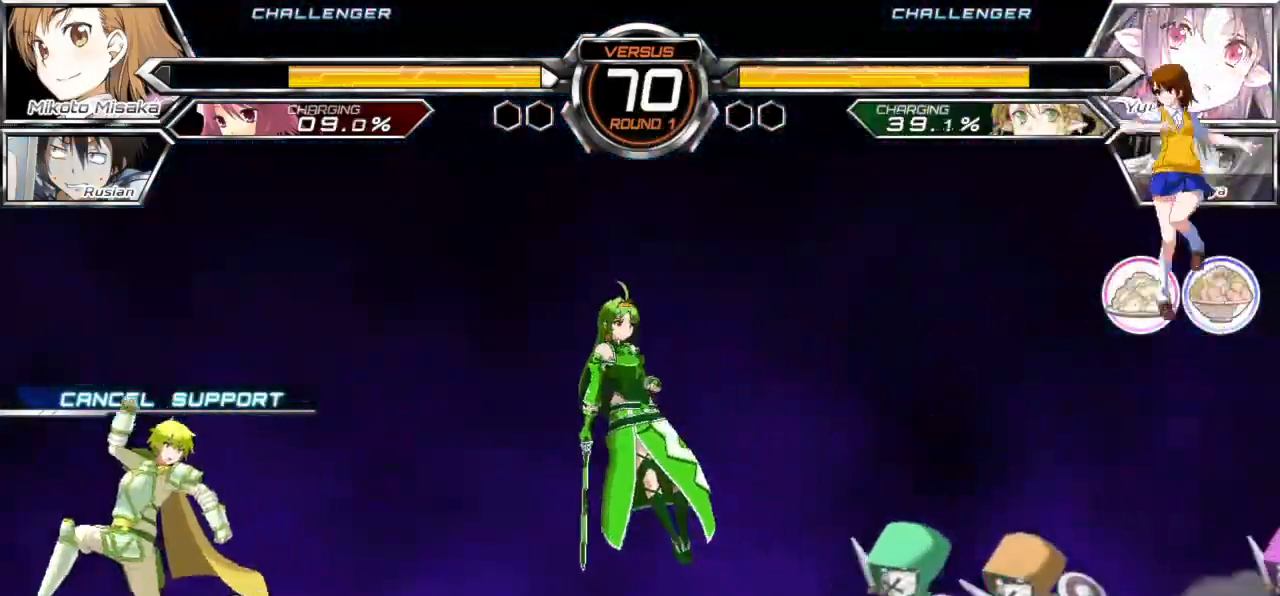
{"buttons": [], "left_stick": "down-right", "events": []}
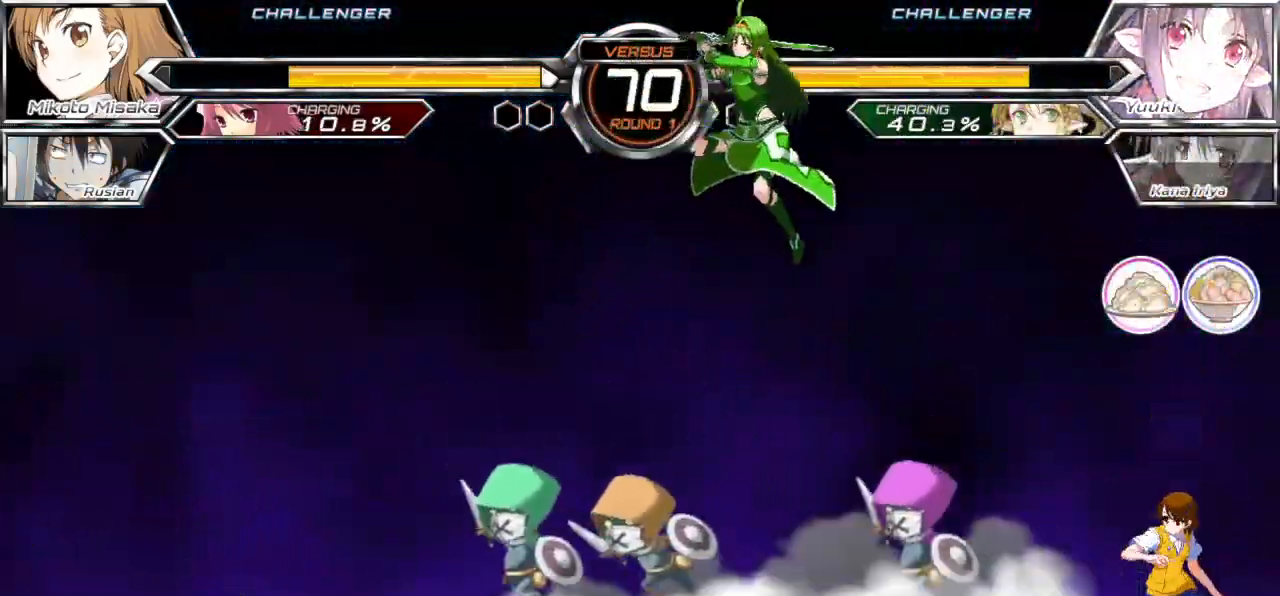
{"buttons": [], "left_stick": "down-right", "events": [[17, "left_stick", "right"], [117, "left_stick", "down-right"], [267, "TRIANGLE", "down"], [367, "TRIANGLE", "up"]]}
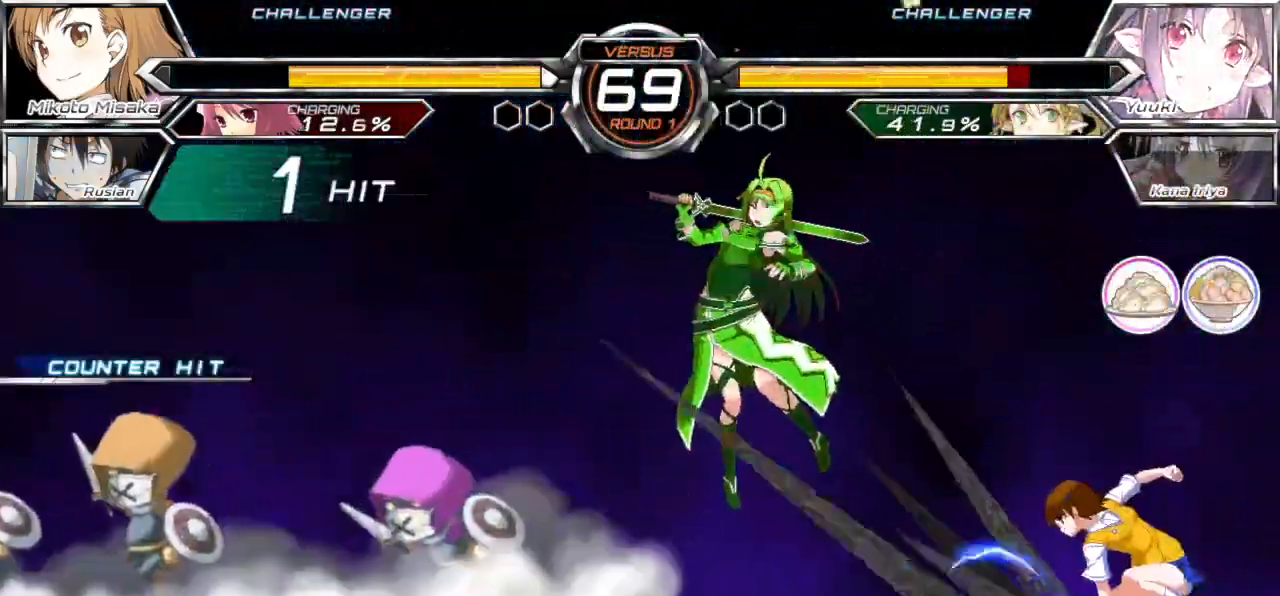
{"buttons": [], "left_stick": "center", "events": [[317, "left_stick", "center"], [383, "left_stick", "left"], [450, "left_stick", "center"]]}
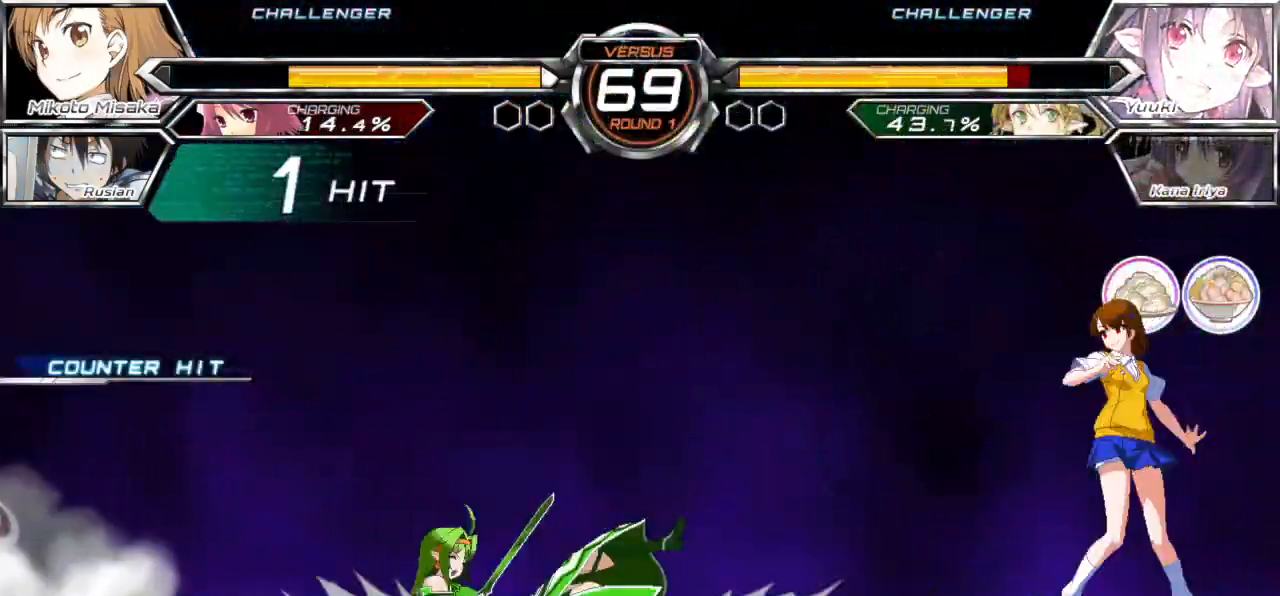
{"buttons": [], "left_stick": "left", "events": [[17, "left_stick", "left"]]}
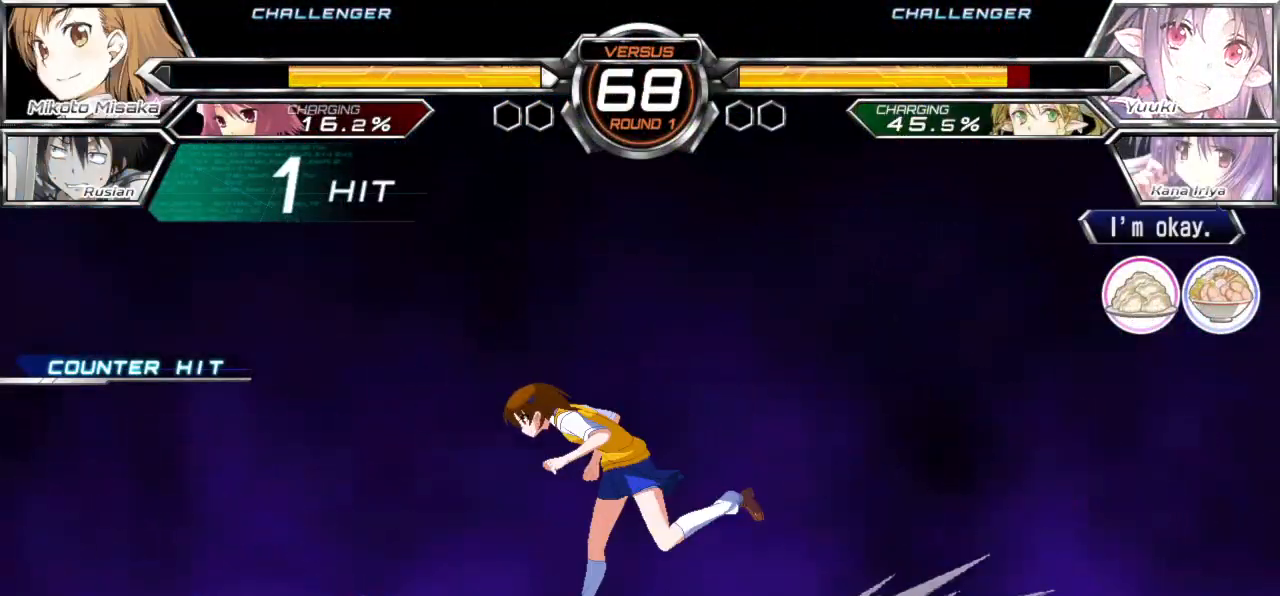
{"buttons": [], "left_stick": "down-right", "events": [[117, "TRIANGLE", "down"], [117, "left_stick", "down-right"], [233, "TRIANGLE", "up"]]}
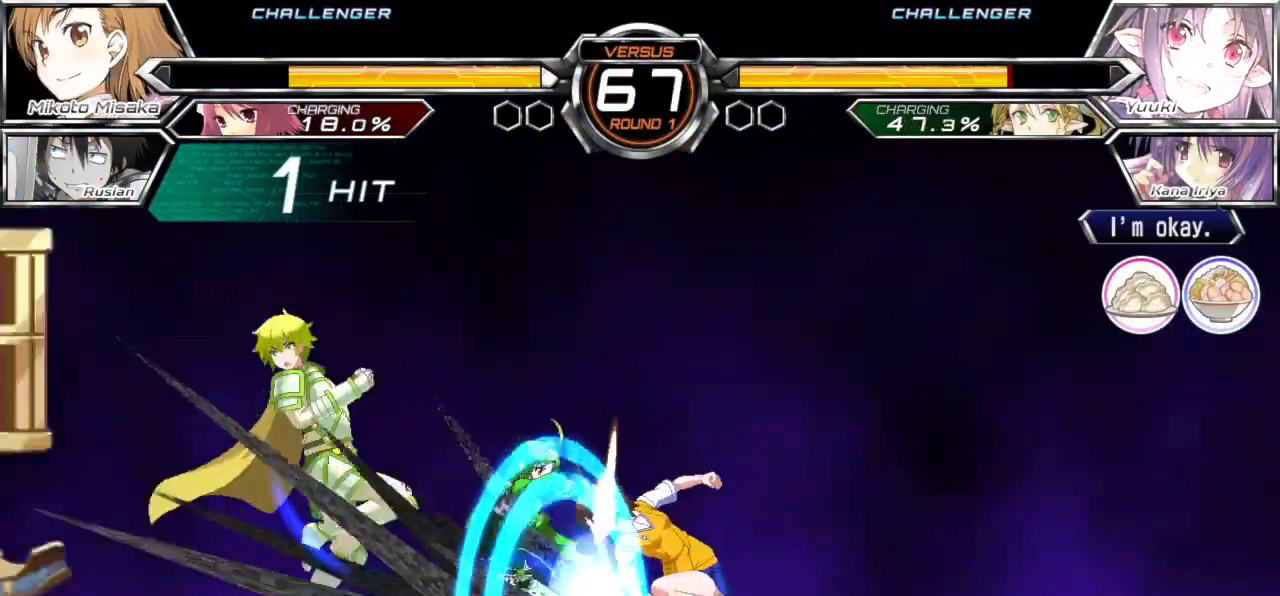
{"buttons": [], "left_stick": "down-right", "events": []}
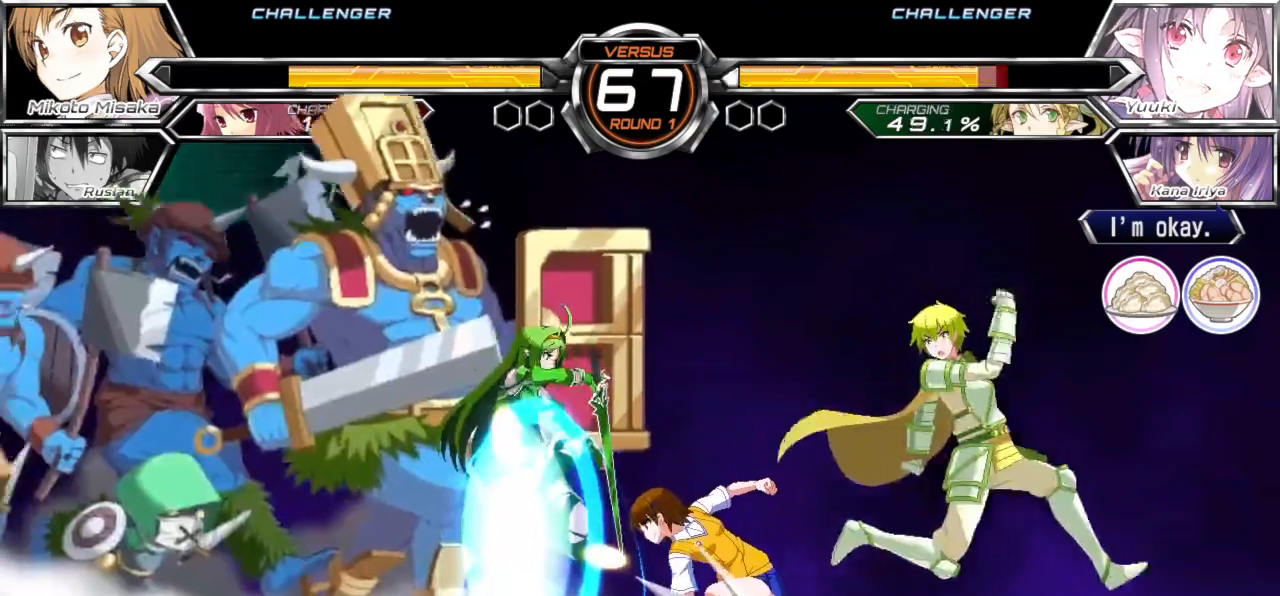
{"buttons": [], "left_stick": "left", "events": [[150, "left_stick", "center"], [350, "left_stick", "left"], [417, "left_stick", "center"], [483, "left_stick", "left"]]}
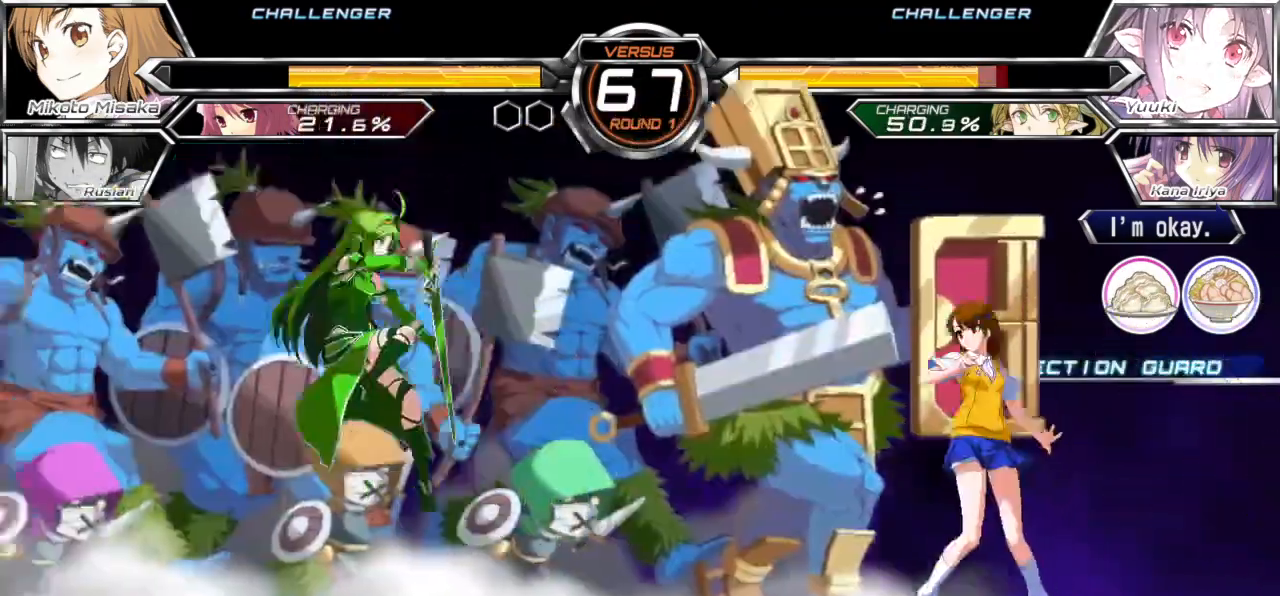
{"buttons": [], "left_stick": "left", "events": []}